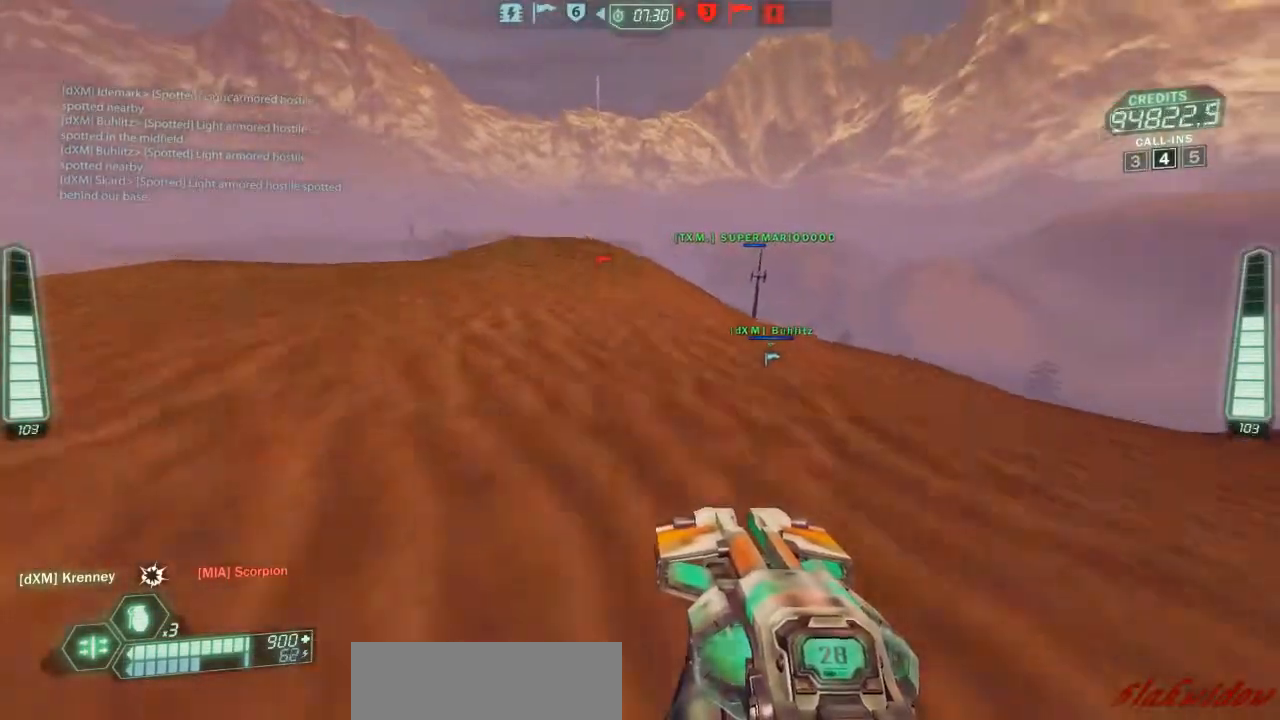
Gameplay with keyboard and mouse; each line is a JSON object with the keys held at the frame after it. "events" lists presses ("down") and releases ("up") of "a", "belt", "d", "die", "flag", "jump", "melee", "pack", "reload", "s", "scoreboard", "ski", "w", "wep" and "zoom" between this image and that frame as [ms after this image, input, new state], when the widget could be followed in between. No other keys are recorded. Mouse buttons are not recorded. Key names are as the overlay labels them; some are game actions (e.g. jump) rather than physical keys. Not read: mouse_move.
{"keys": ["a", "ski", "w"], "events": [[367, "a", "down"]]}
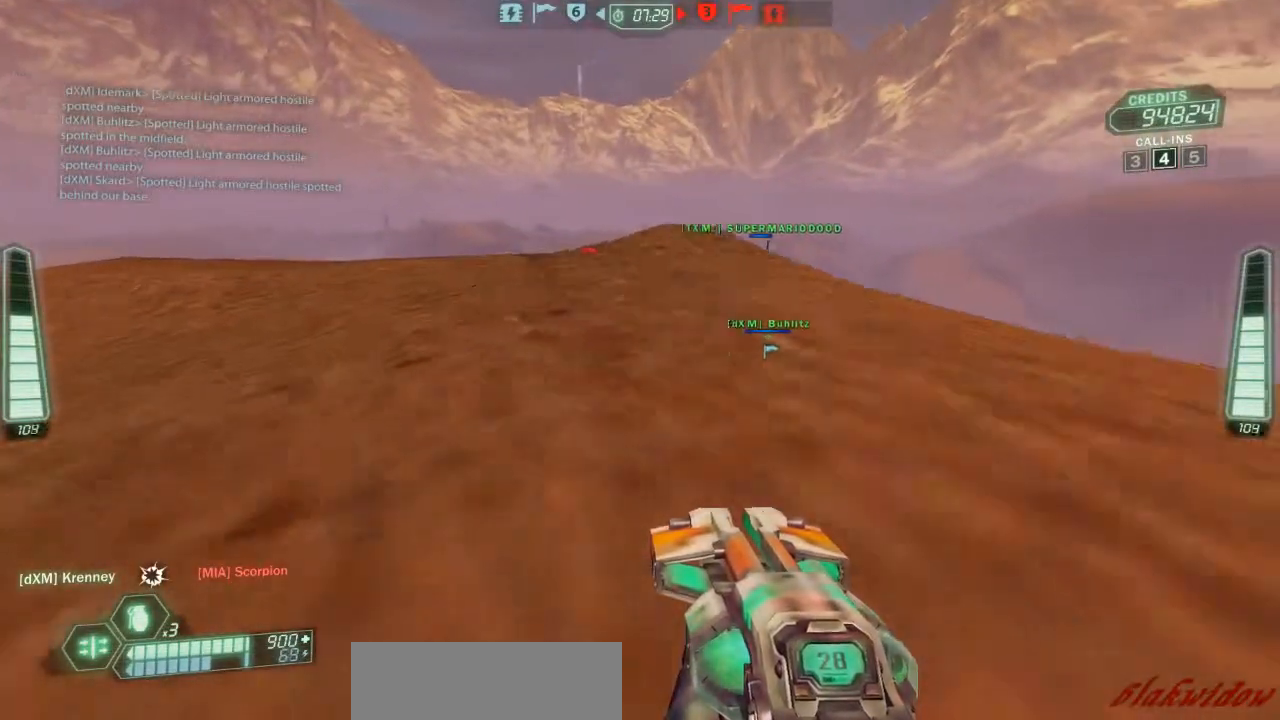
{"keys": ["a", "ski", "w"], "events": [[133, "jump", "down"], [300, "jump", "up"]]}
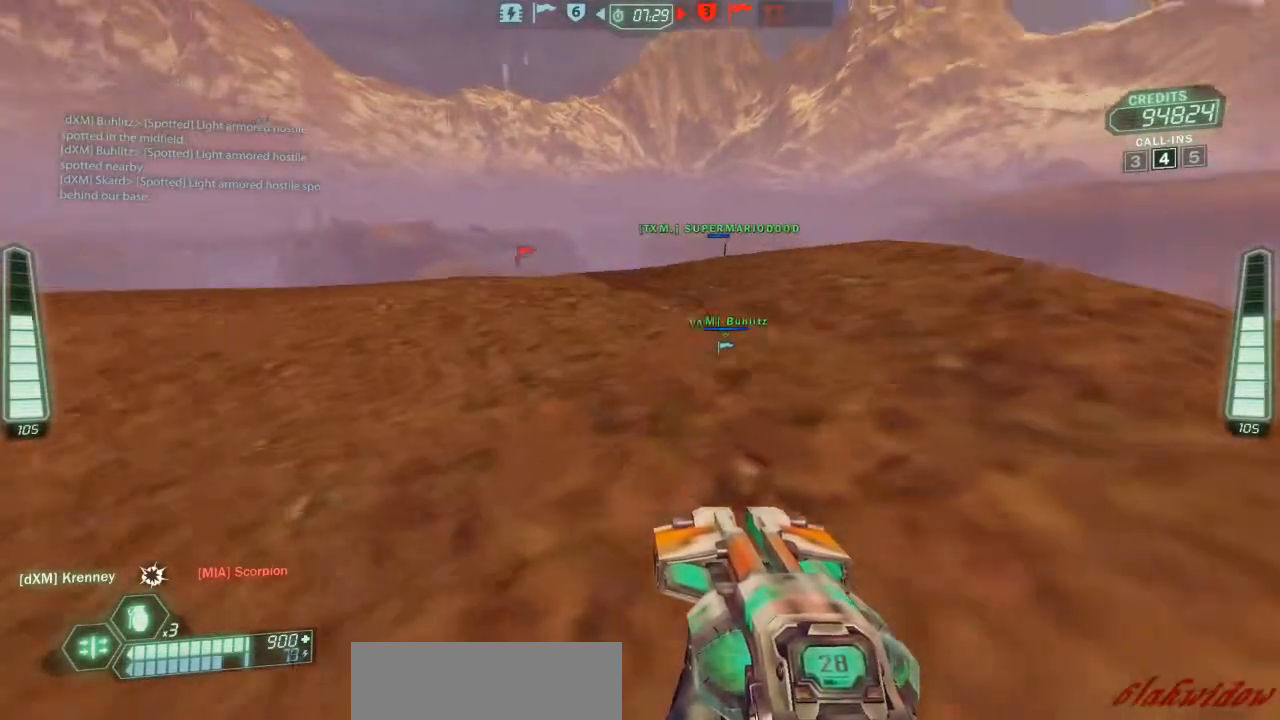
{"keys": [], "events": [[200, "w", "up"], [267, "w", "down"], [333, "a", "up"], [367, "w", "up"], [400, "ski", "up"]]}
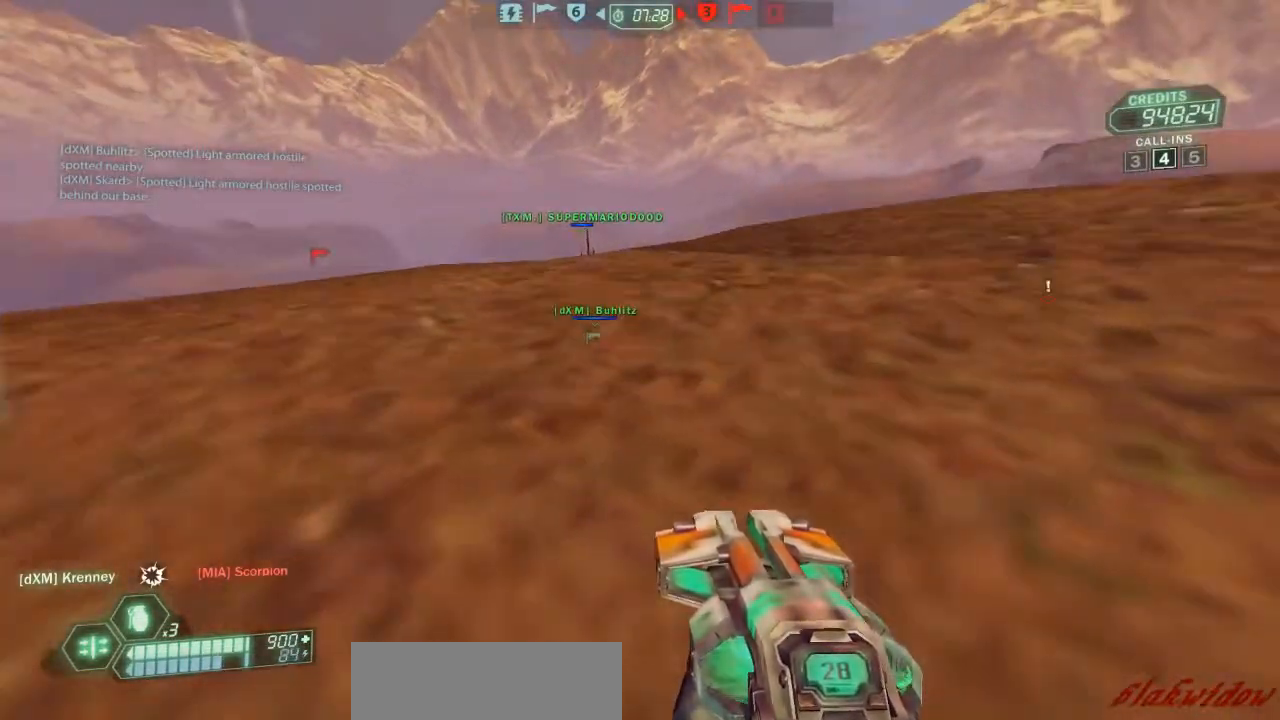
{"keys": ["w"], "events": [[67, "d", "down"], [100, "d", "up"], [100, "s", "down"], [333, "s", "up"], [500, "w", "down"]]}
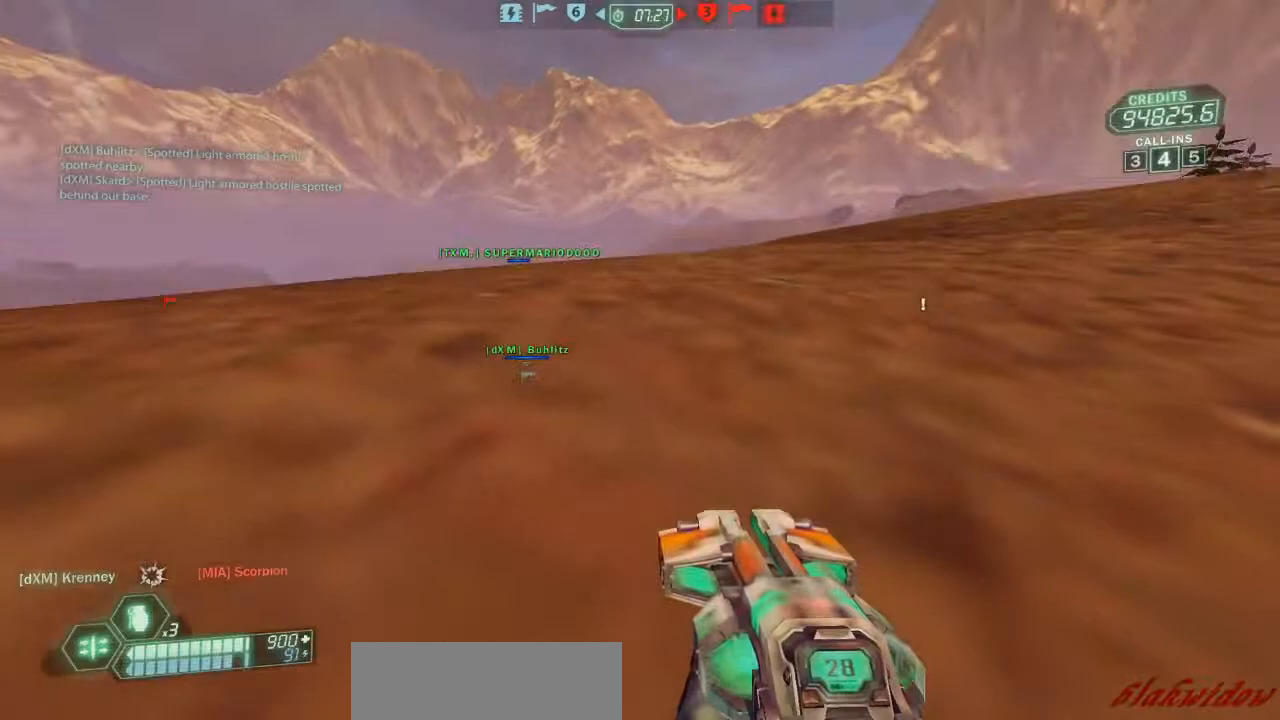
{"keys": ["ski", "w"], "events": [[300, "jump", "down"], [367, "ski", "down"], [400, "jump", "up"]]}
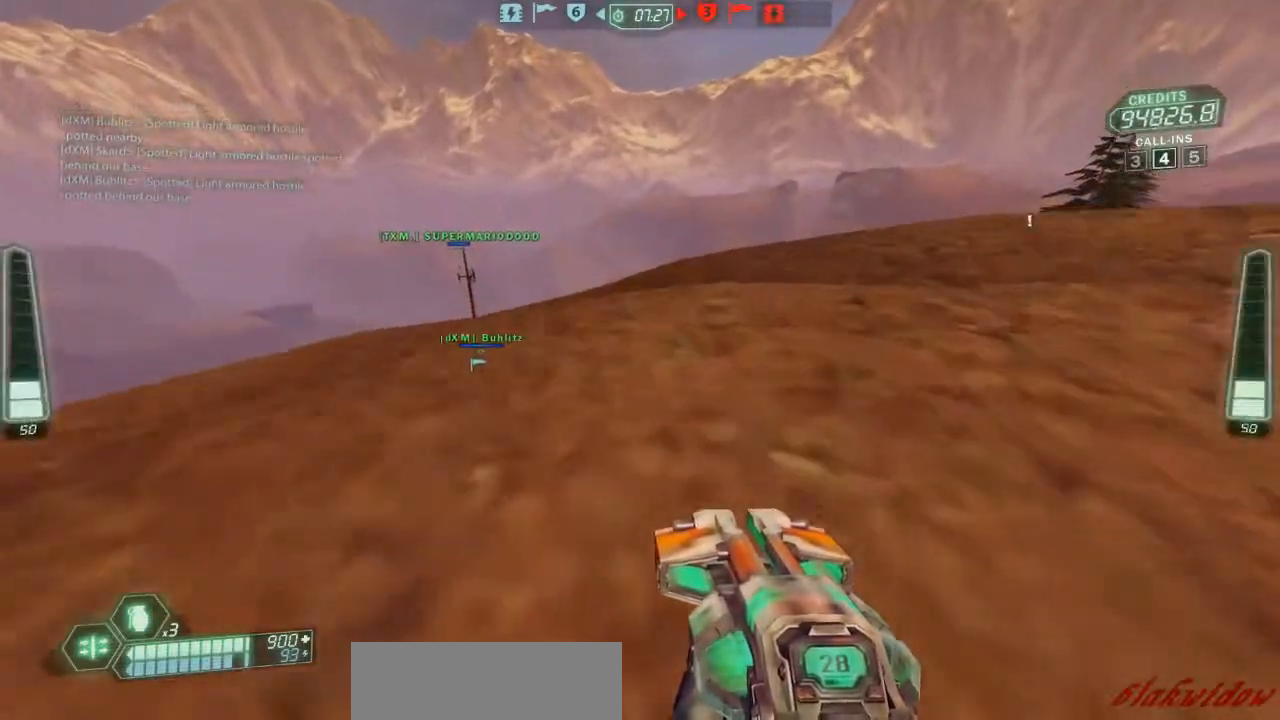
{"keys": ["ski", "w"], "events": [[300, "pack", "down"], [500, "pack", "up"]]}
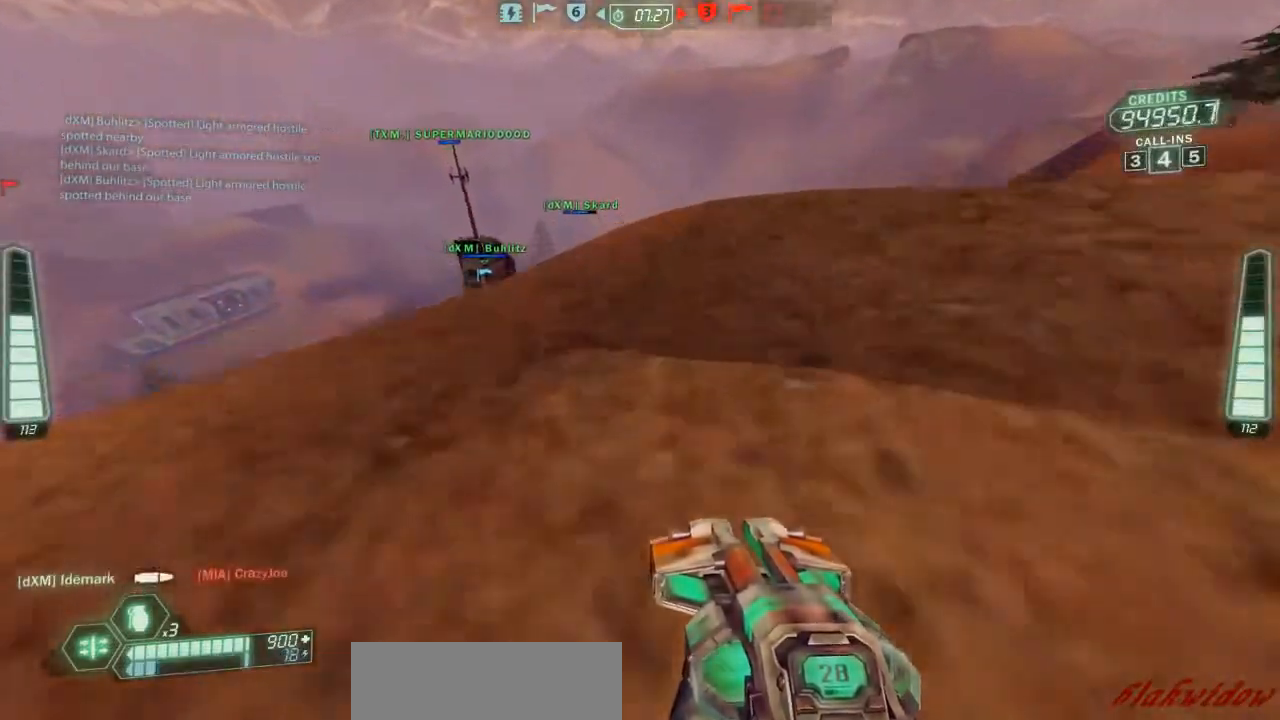
{"keys": ["ski", "w"], "events": []}
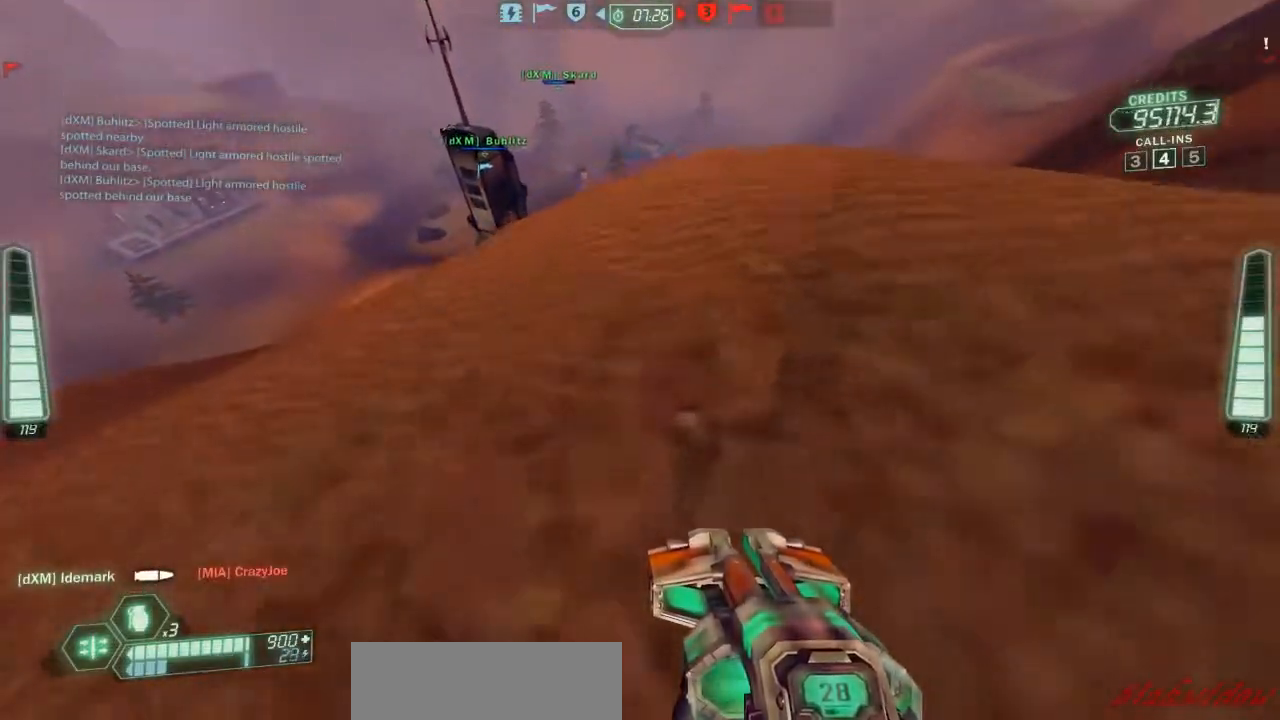
{"keys": ["a", "ski", "w"], "events": [[100, "a", "down"]]}
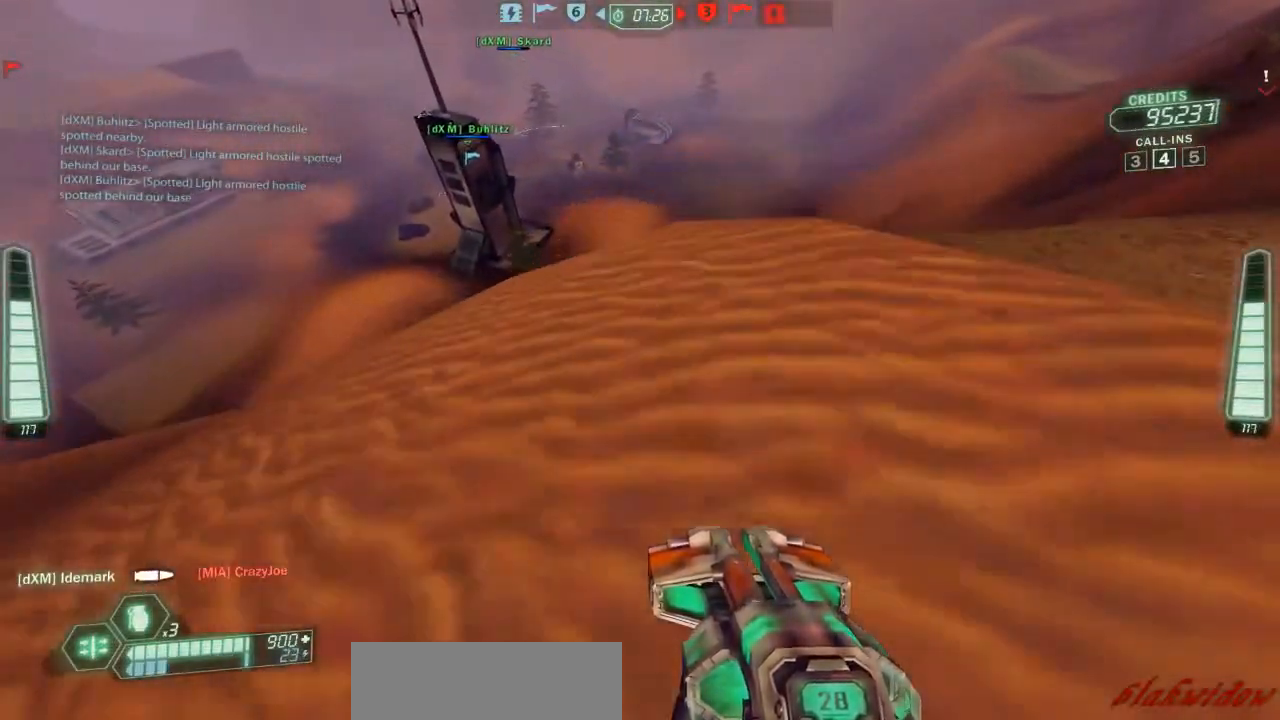
{"keys": ["ski", "w"], "events": [[33, "a", "up"]]}
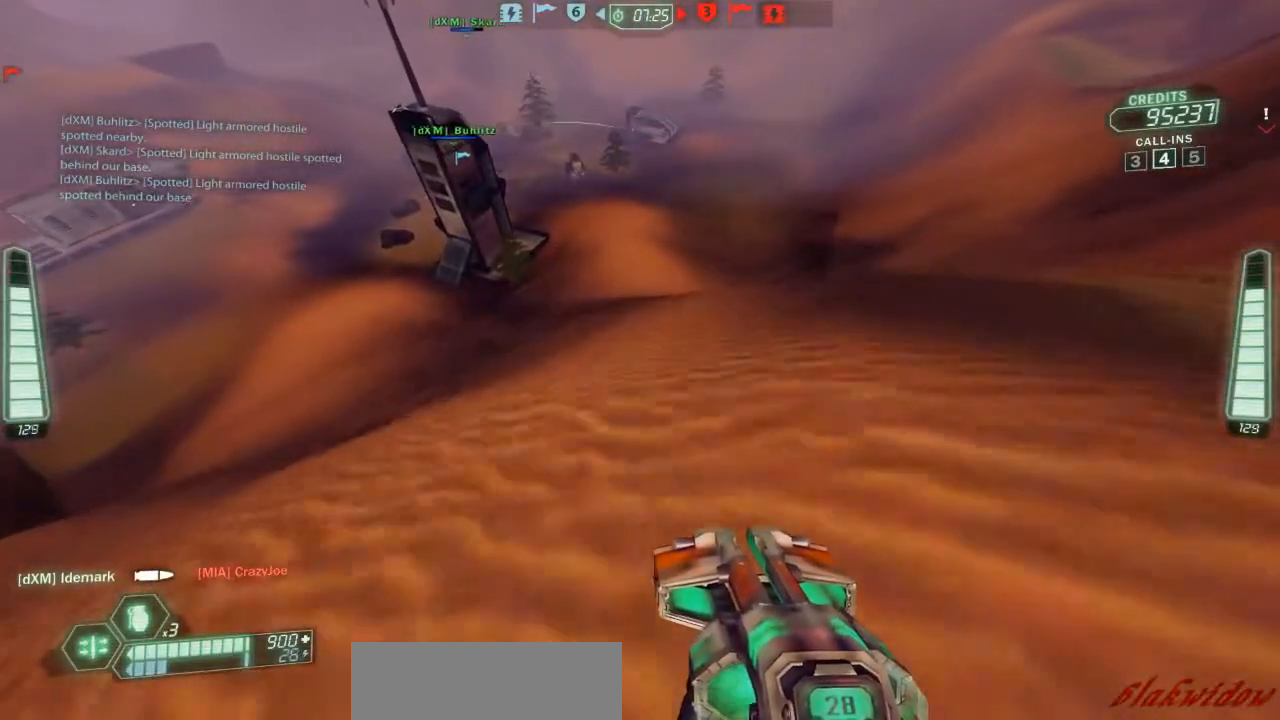
{"keys": ["ski", "w"], "events": [[167, "d", "down"], [333, "d", "up"]]}
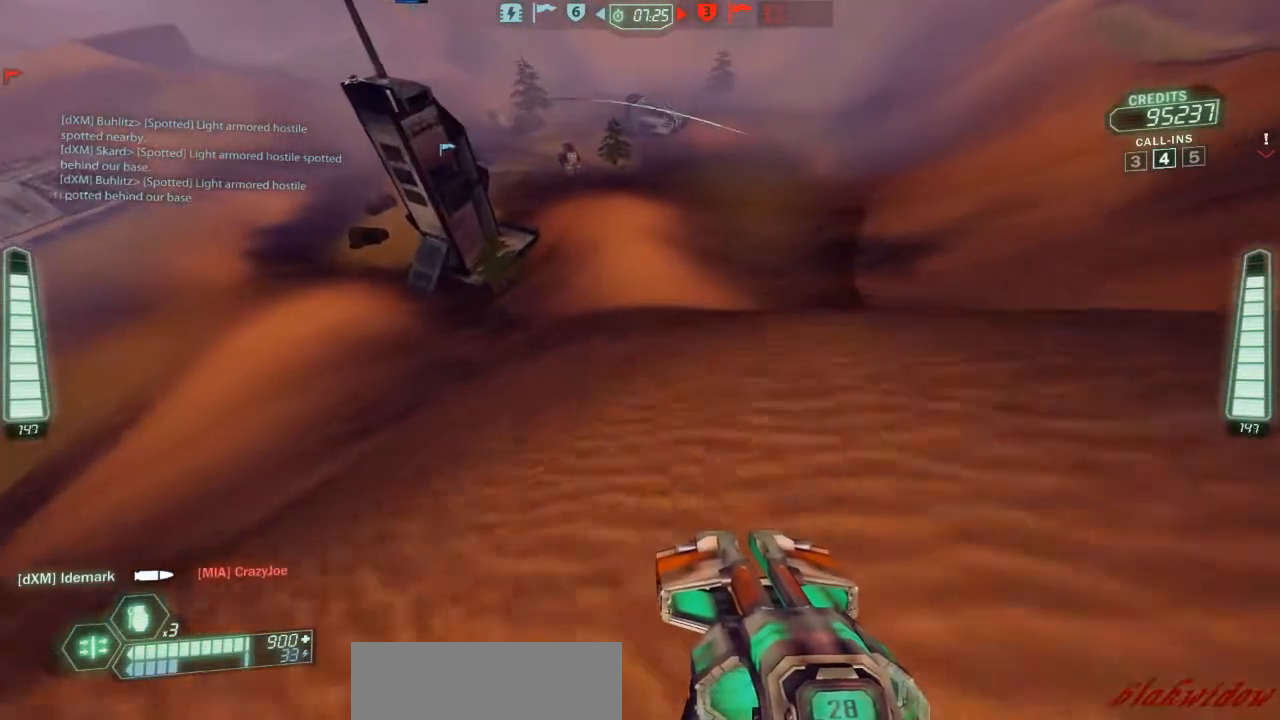
{"keys": ["ski", "w", "zoom"], "events": [[433, "zoom", "down"]]}
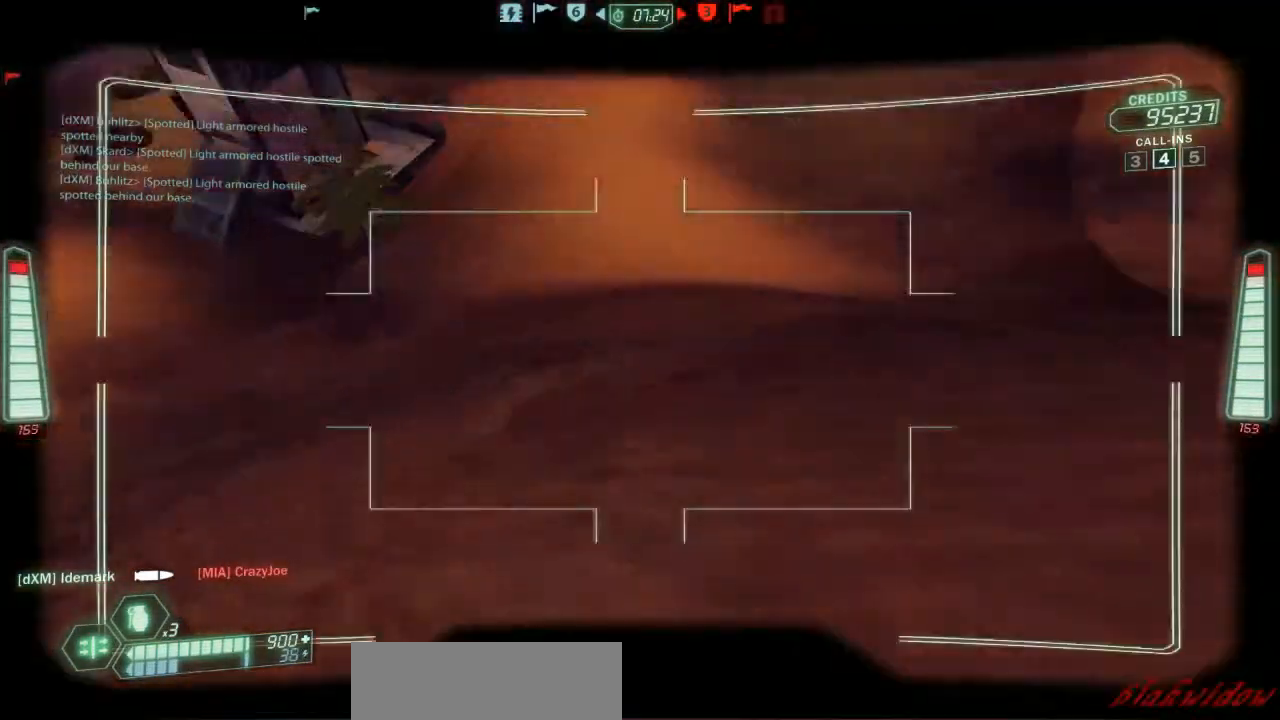
{"keys": ["ski", "w"], "events": [[33, "zoom", "up"]]}
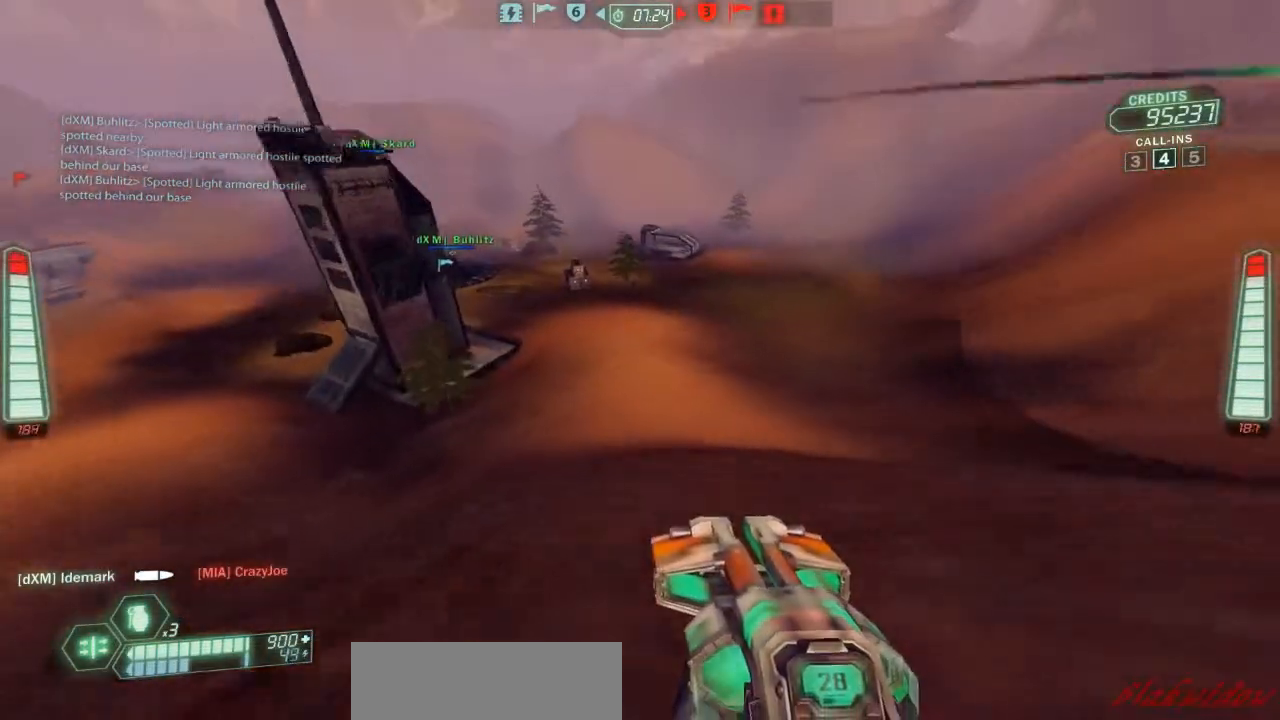
{"keys": ["ski", "w"], "events": [[167, "d", "down"], [400, "d", "up"]]}
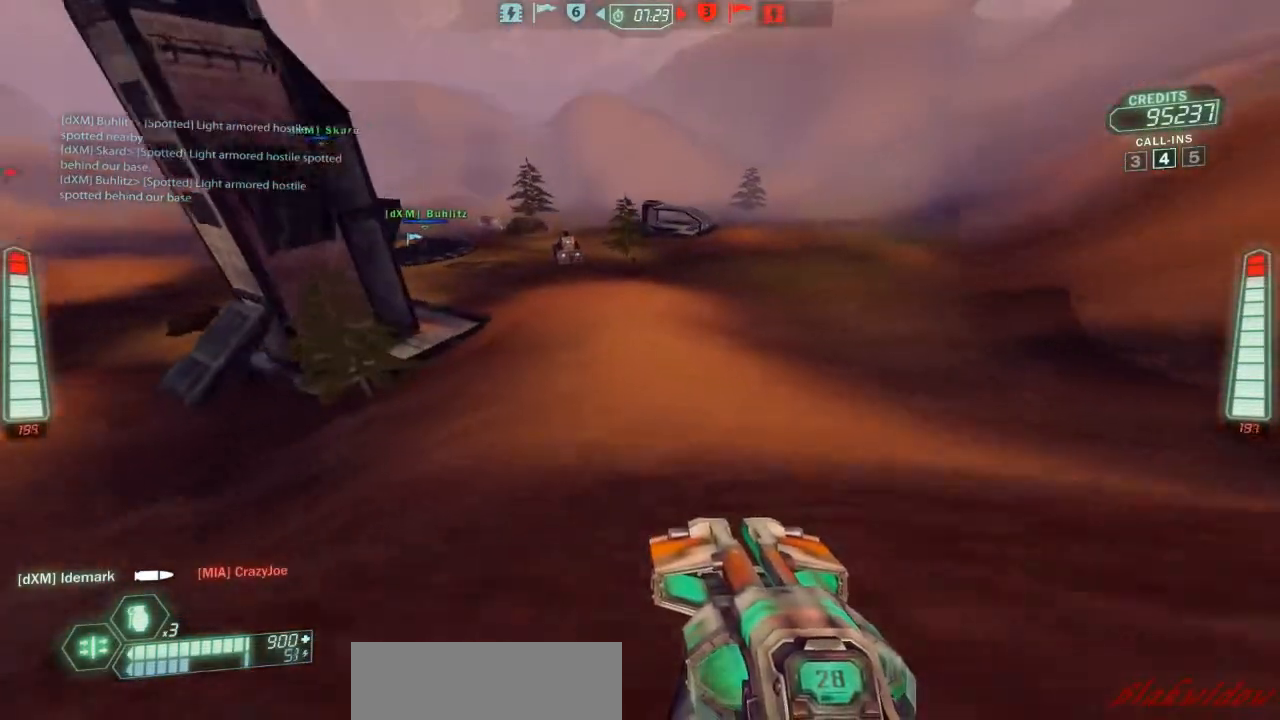
{"keys": ["ski", "w"], "events": [[133, "d", "down"], [433, "d", "up"]]}
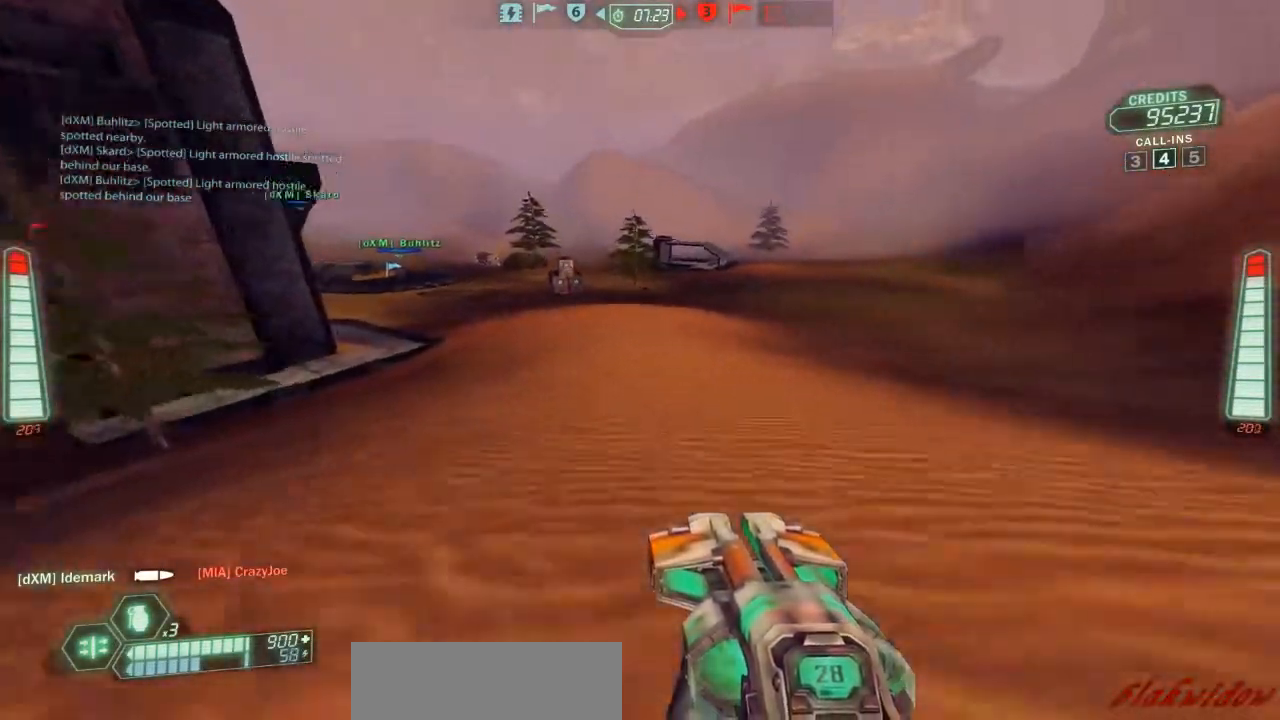
{"keys": ["a", "s", "ski"], "events": [[33, "w", "up"], [267, "s", "down"], [300, "belt", "down"], [333, "a", "down"], [400, "belt", "up"]]}
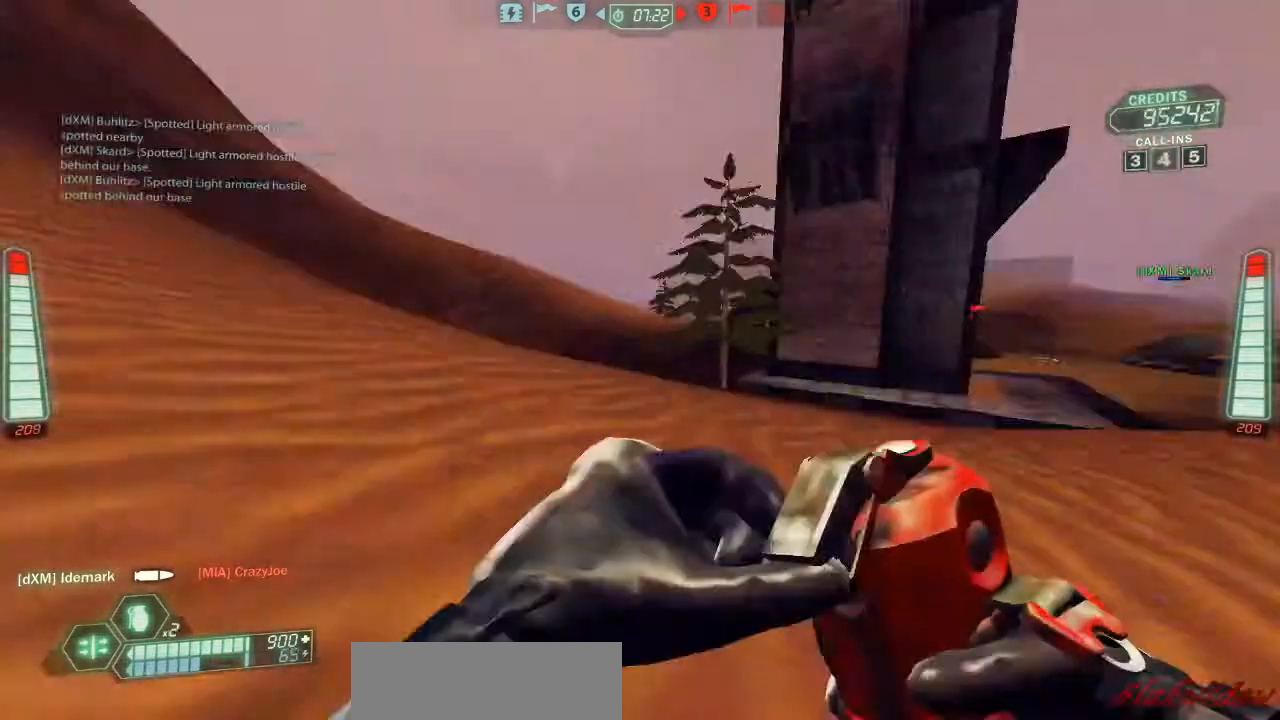
{"keys": ["ski", "w"], "events": [[367, "s", "up"], [400, "a", "up"], [467, "w", "down"]]}
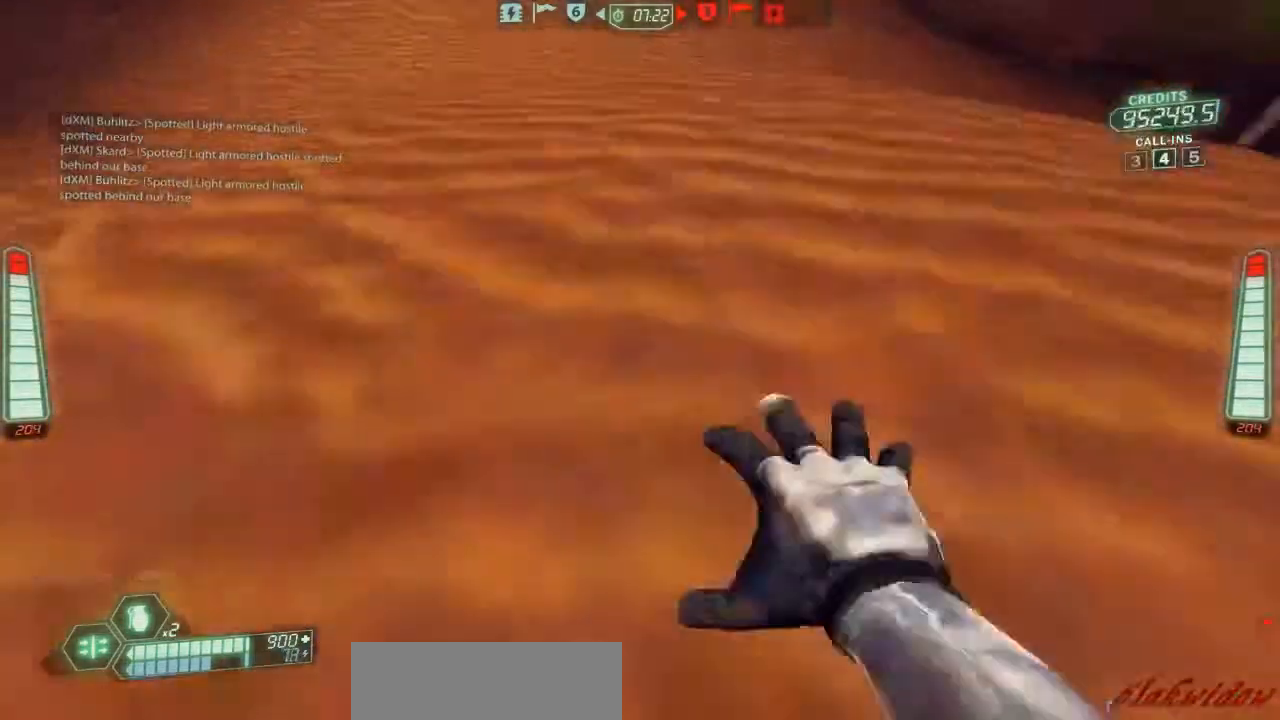
{"keys": ["ski", "w"], "events": []}
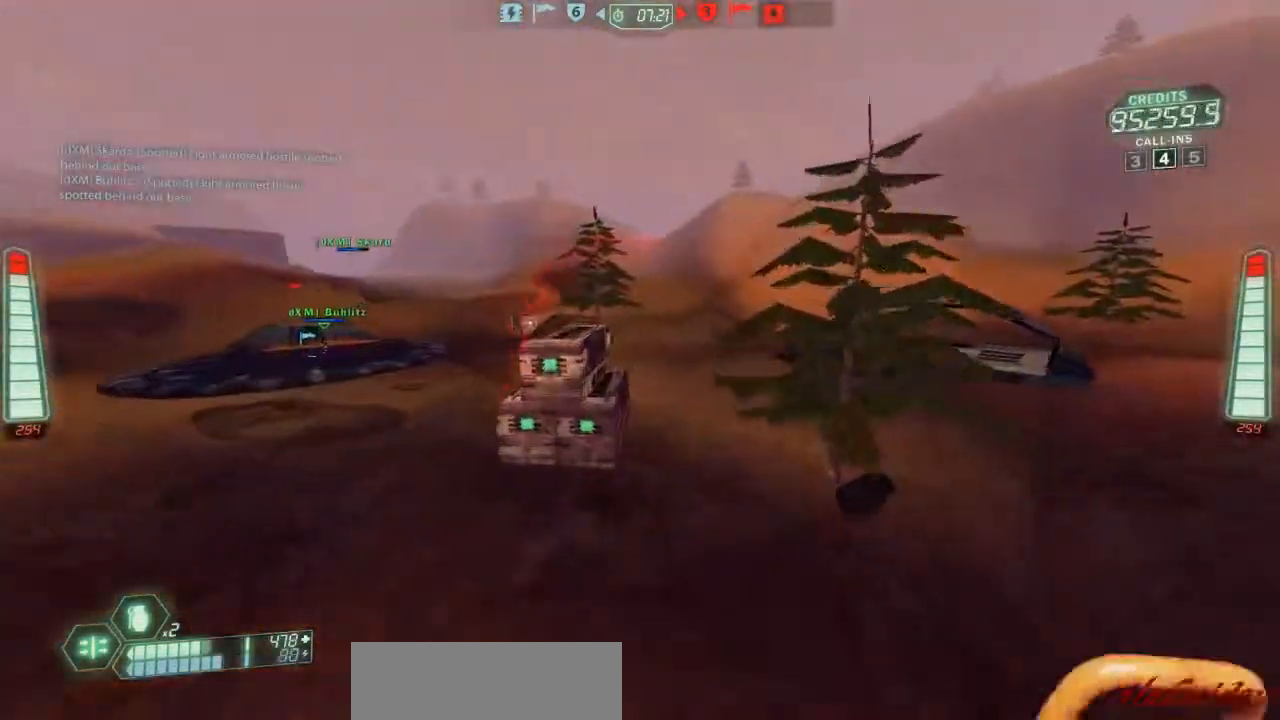
{"keys": ["d", "ski", "w"], "events": [[200, "d", "down"]]}
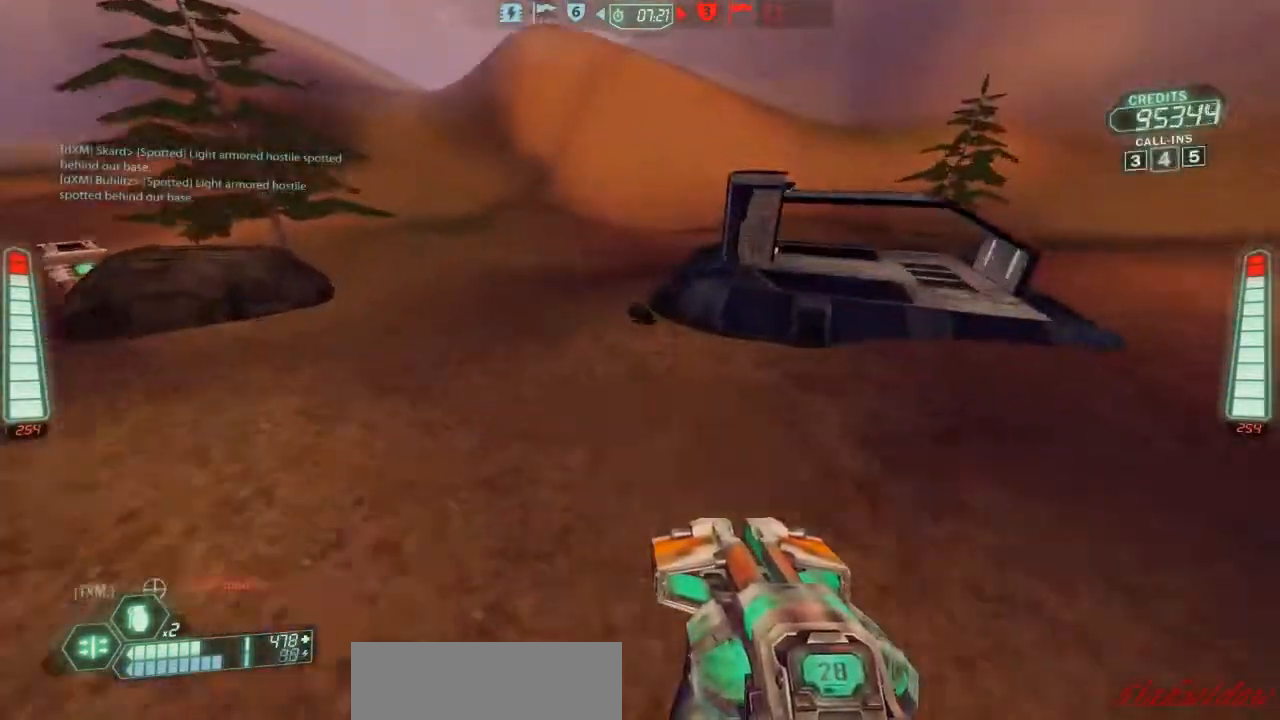
{"keys": ["d", "ski", "w"], "events": []}
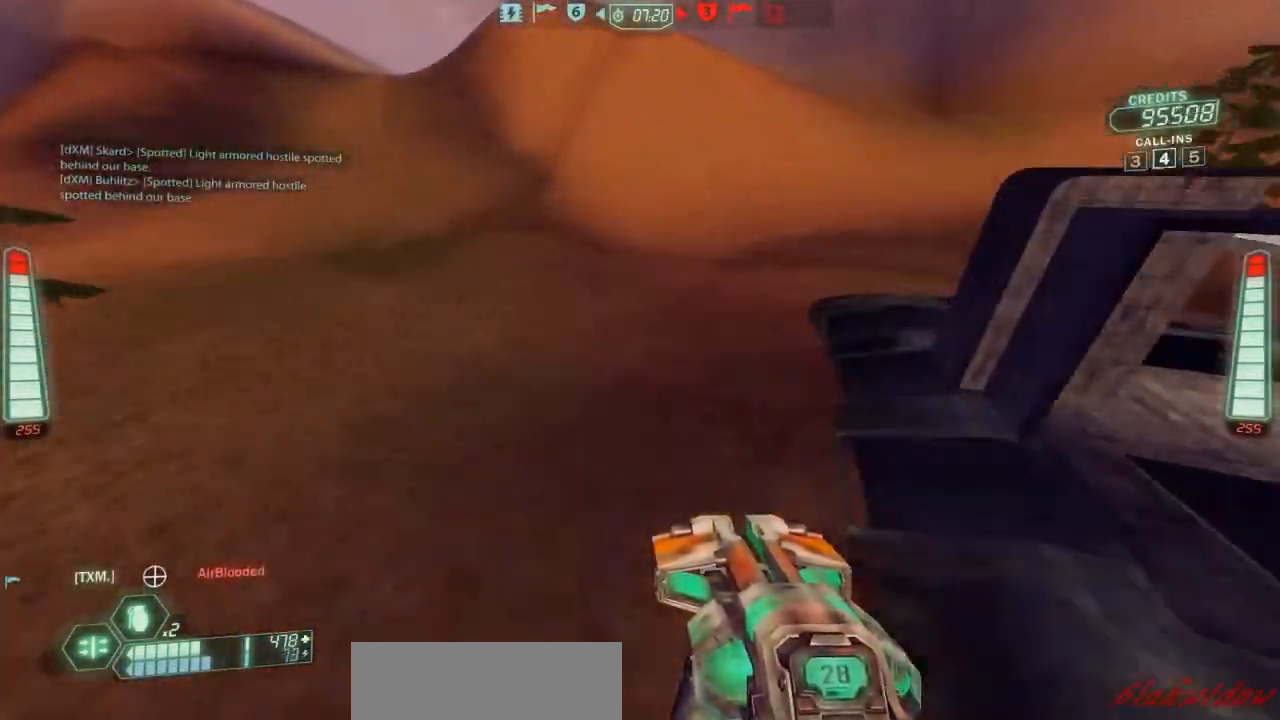
{"keys": ["d", "ski", "w"], "events": []}
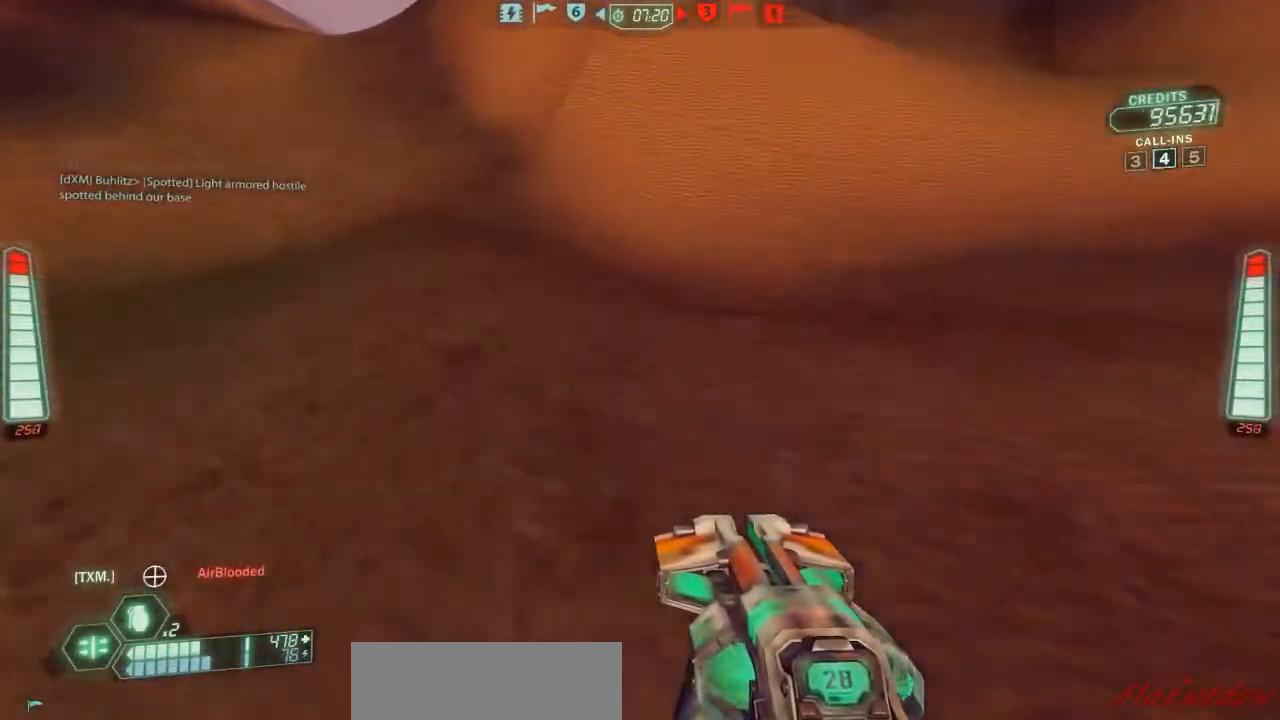
{"keys": ["a", "s", "ski"], "events": [[33, "w", "up"], [367, "s", "down"], [433, "d", "up"], [500, "a", "down"]]}
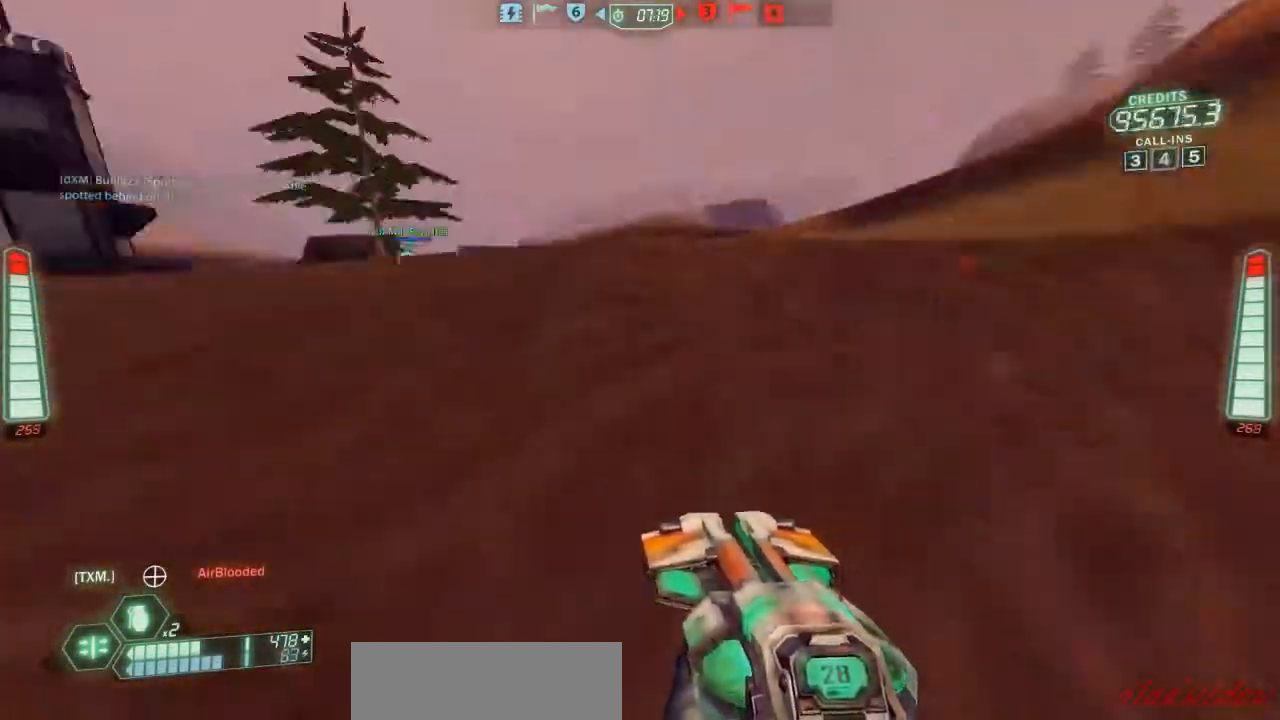
{"keys": ["ski", "w"], "events": [[267, "a", "up"], [333, "s", "up"], [467, "w", "down"]]}
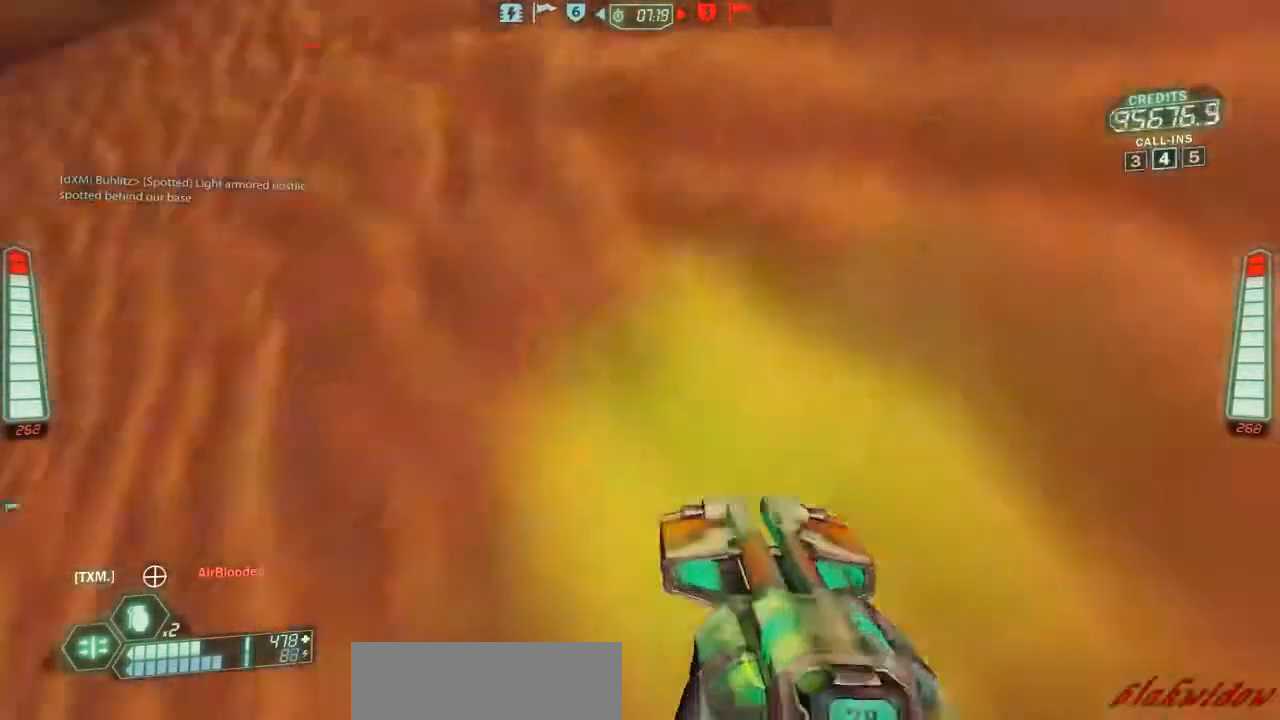
{"keys": ["ski", "w"], "events": []}
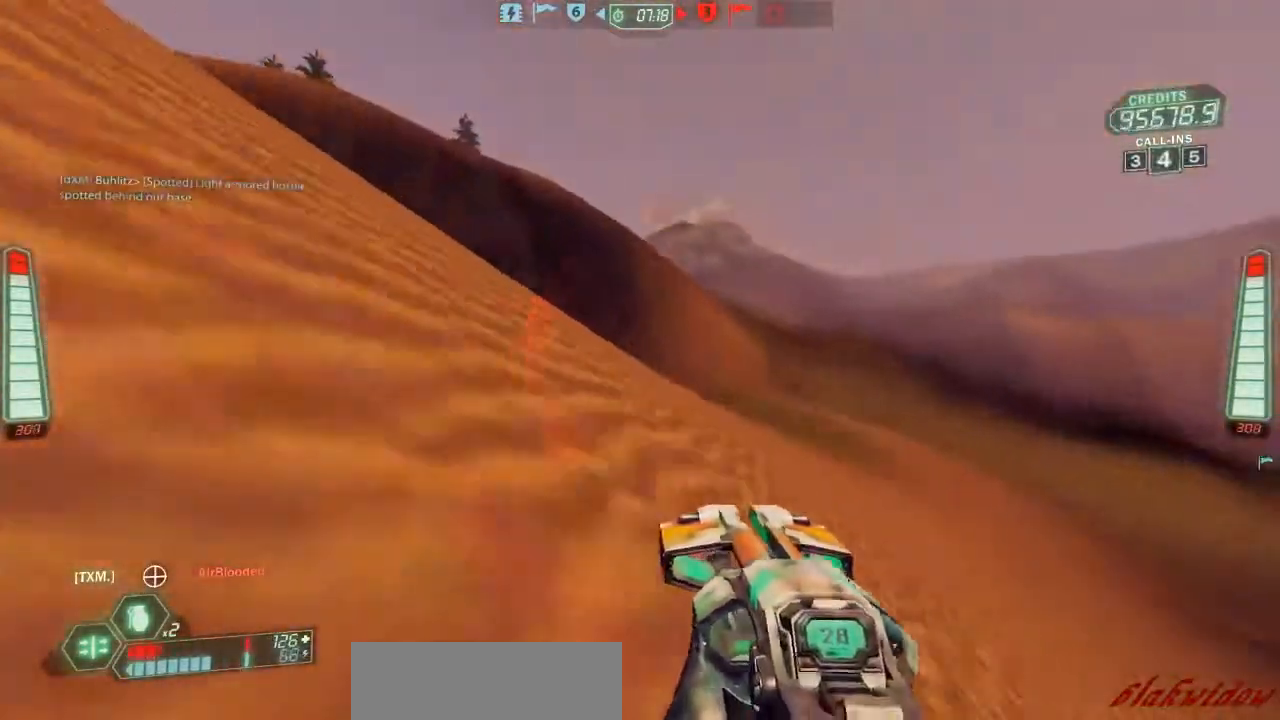
{"keys": ["ski", "w"], "events": []}
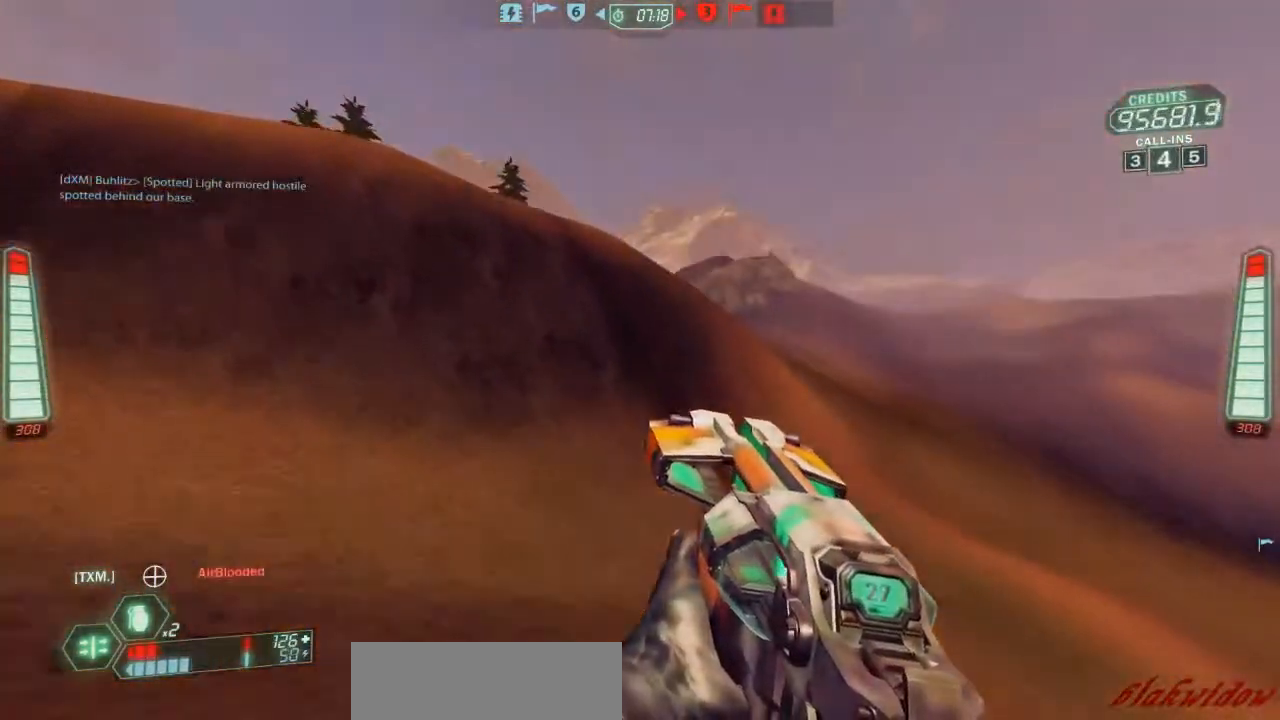
{"keys": ["ski", "w"], "events": []}
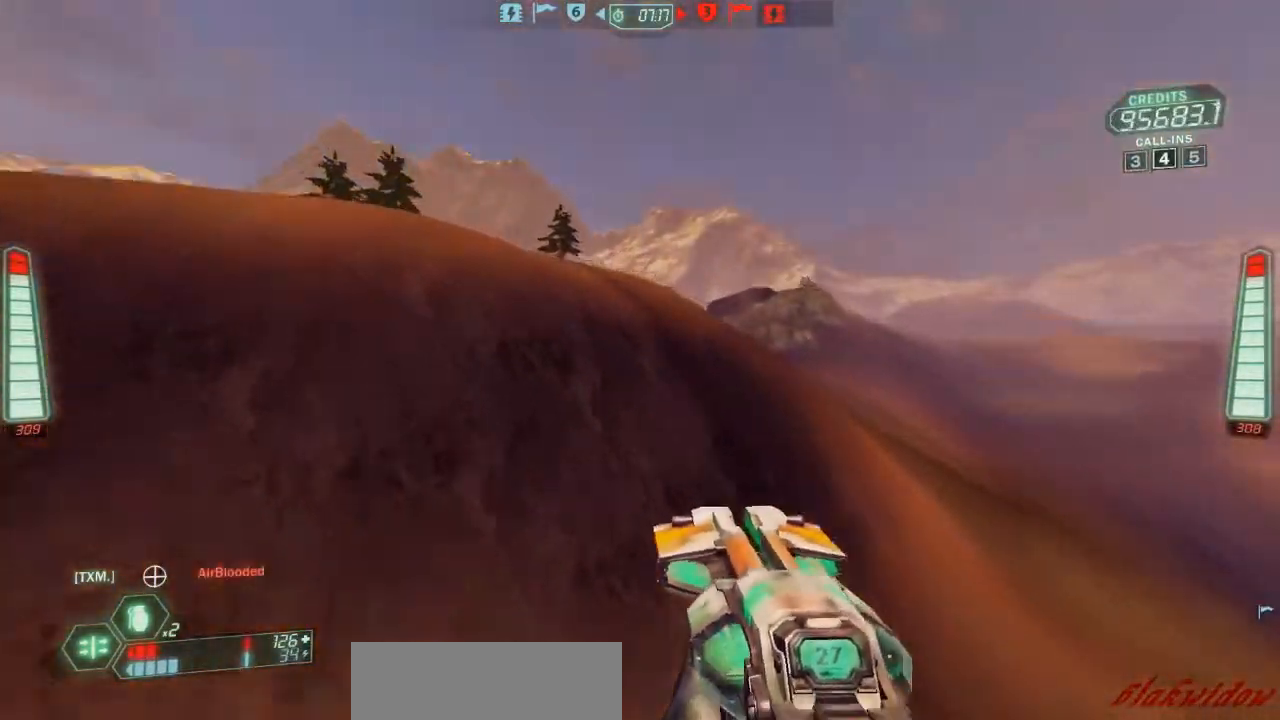
{"keys": ["ski", "w"], "events": []}
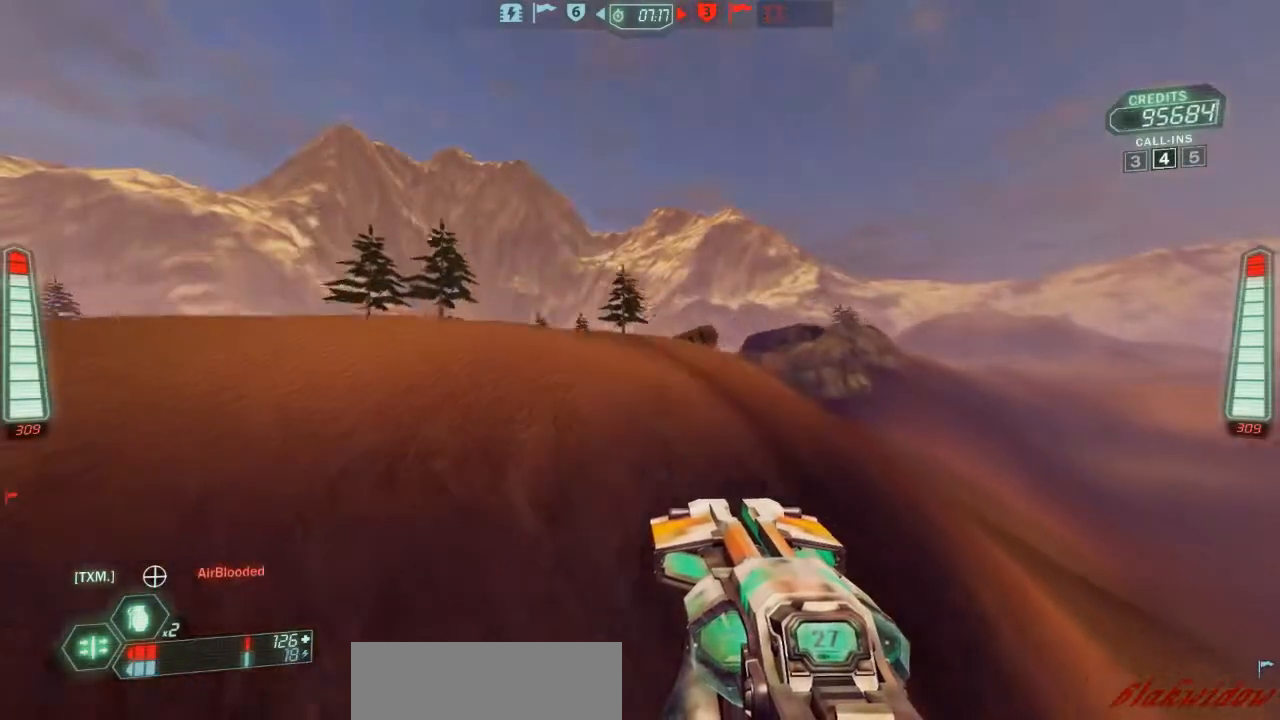
{"keys": ["ski", "w"], "events": []}
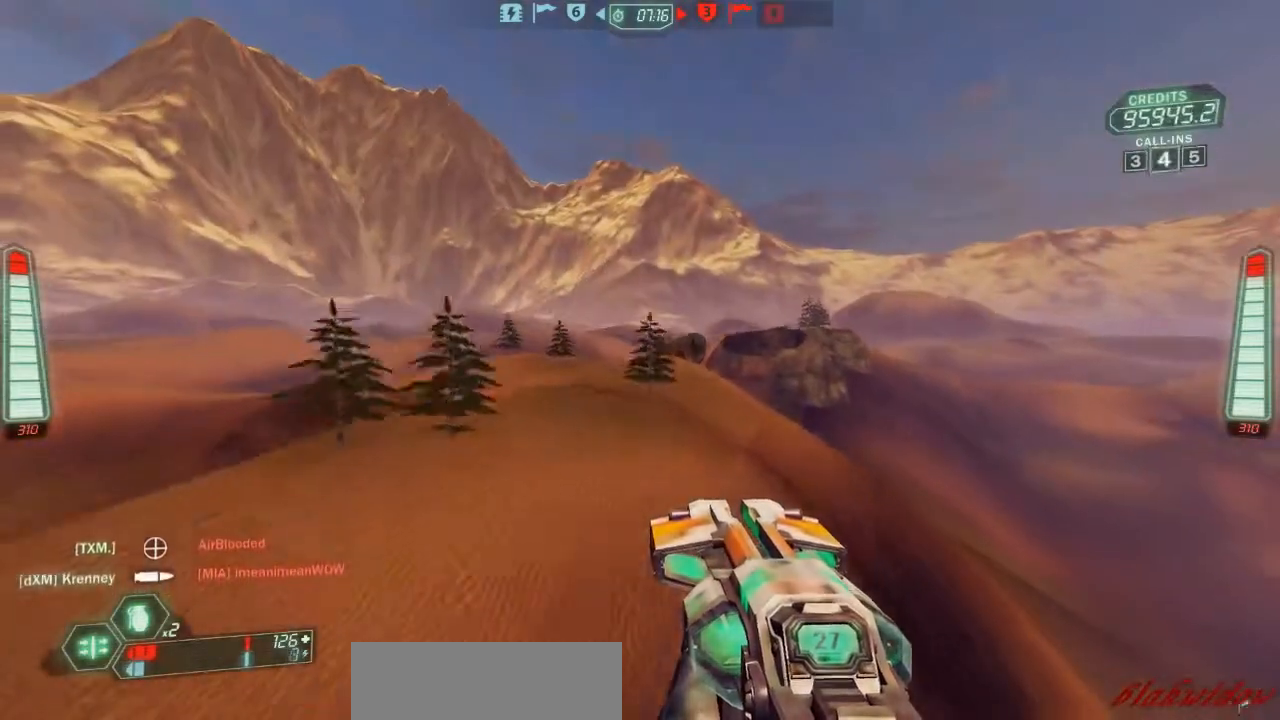
{"keys": ["d", "ski", "w"], "events": [[433, "d", "down"]]}
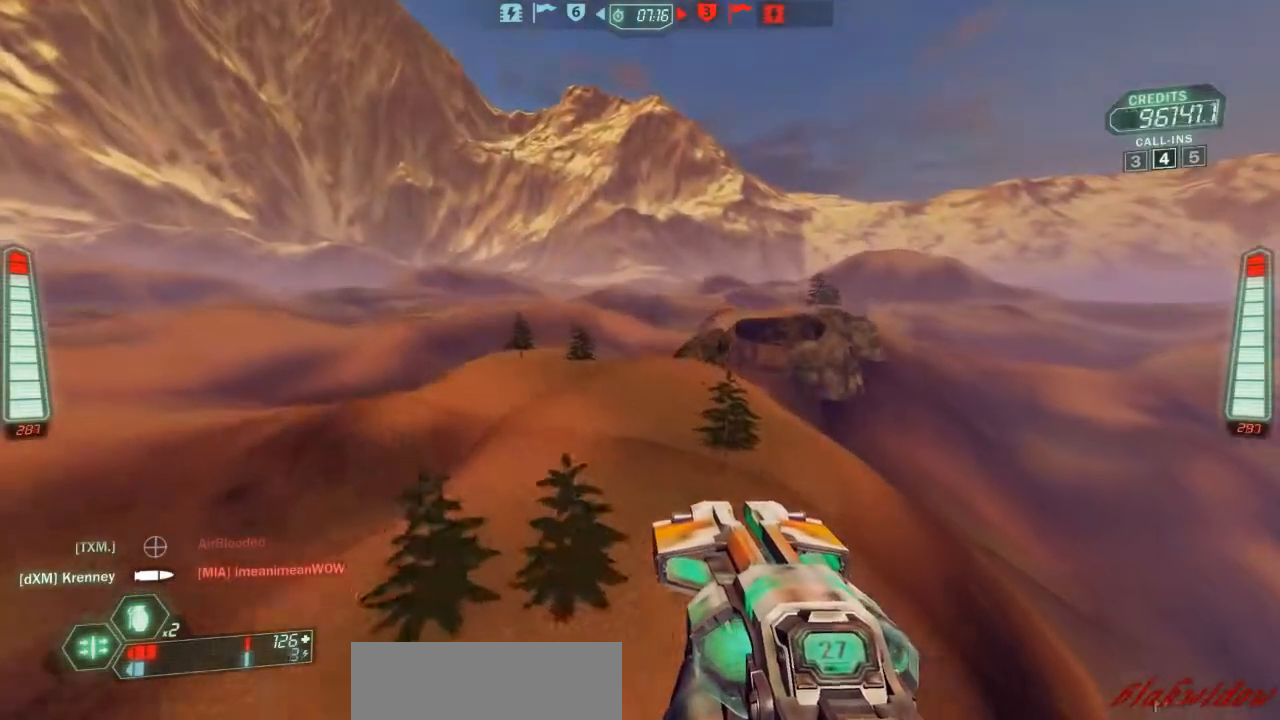
{"keys": ["ski", "w"], "events": [[300, "d", "up"]]}
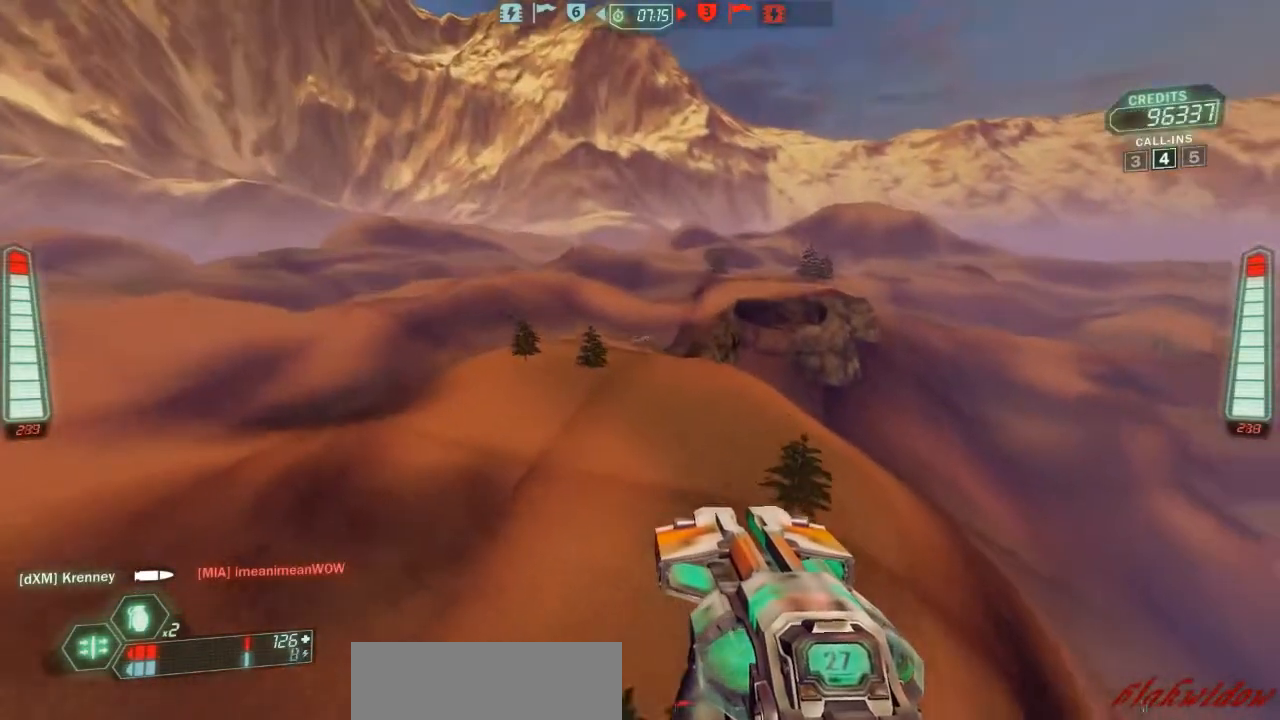
{"keys": ["d", "ski", "w"], "events": [[133, "d", "down"]]}